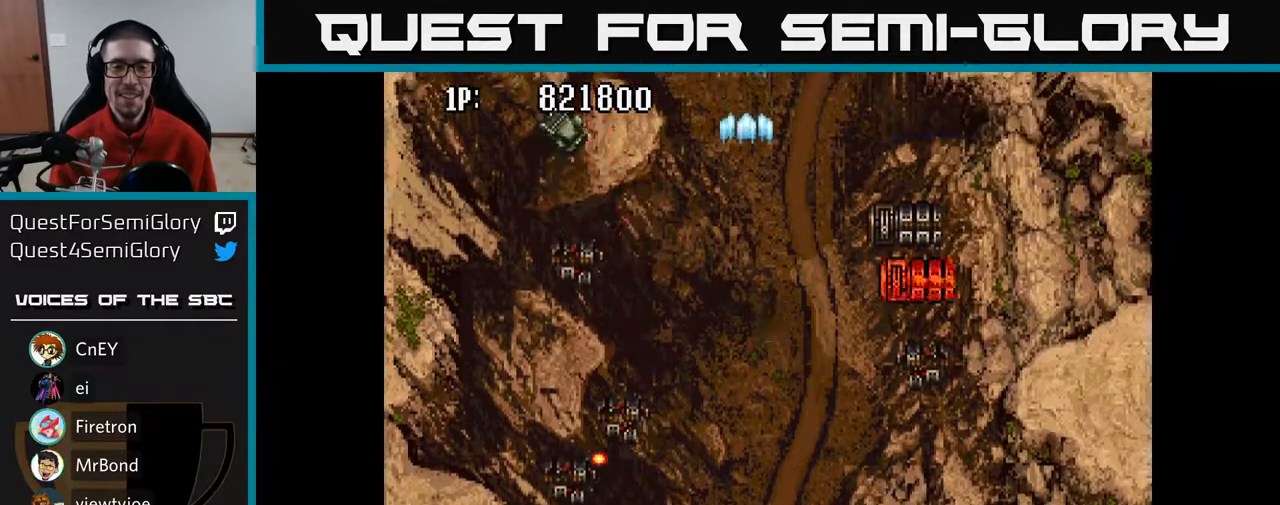
Gameplay with a controller (Xbox layout); each line is a JSON object with the inputs held at the frame after it. "events" lists button and stick changes between this image and that frame as [ms after this image, input, new state], when the widget could be followed in between.
{"buttons": ["A", "DPAD_RIGHT"], "left_stick": "center", "right_stick": "center", "events": [[50, "DPAD_UP", "up"], [133, "DPAD_DOWN", "down"], [283, "DPAD_DOWN", "up"]]}
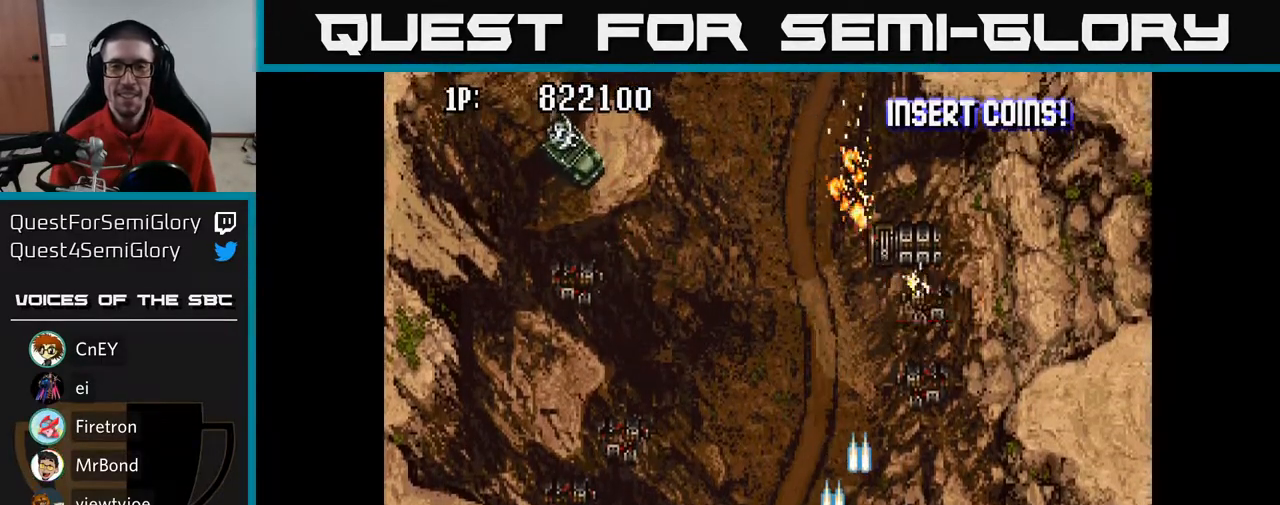
{"buttons": ["A", "DPAD_DOWN", "DPAD_LEFT"], "left_stick": "center", "right_stick": "center", "events": [[67, "DPAD_RIGHT", "up"], [83, "DPAD_UP", "down"], [117, "DPAD_LEFT", "down"], [217, "DPAD_UP", "up"], [317, "DPAD_DOWN", "down"]]}
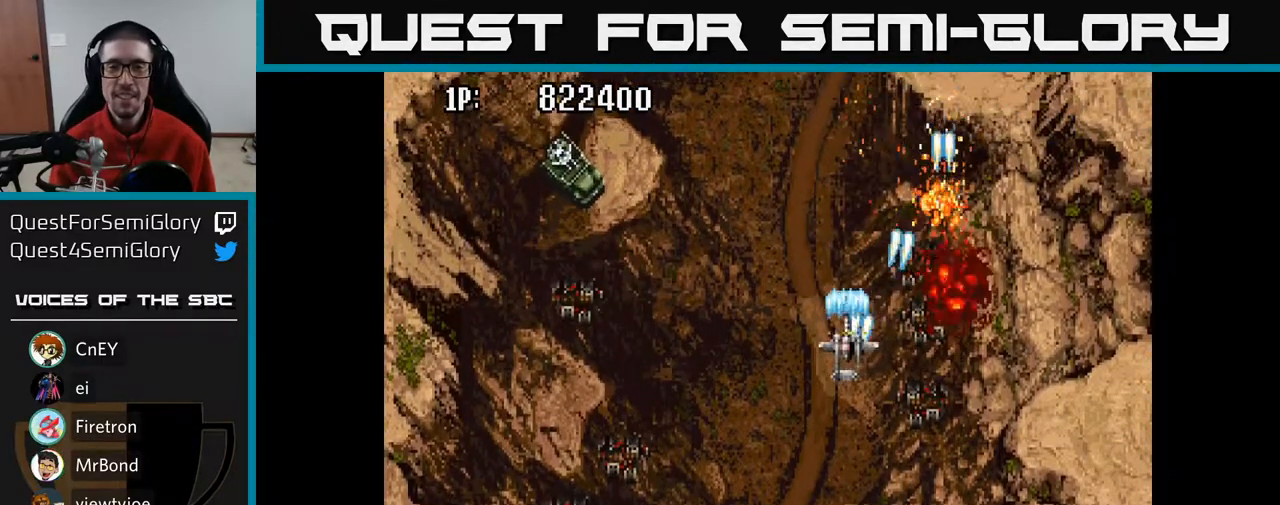
{"buttons": ["A", "DPAD_LEFT"], "left_stick": "center", "right_stick": "center", "events": [[17, "DPAD_DOWN", "up"]]}
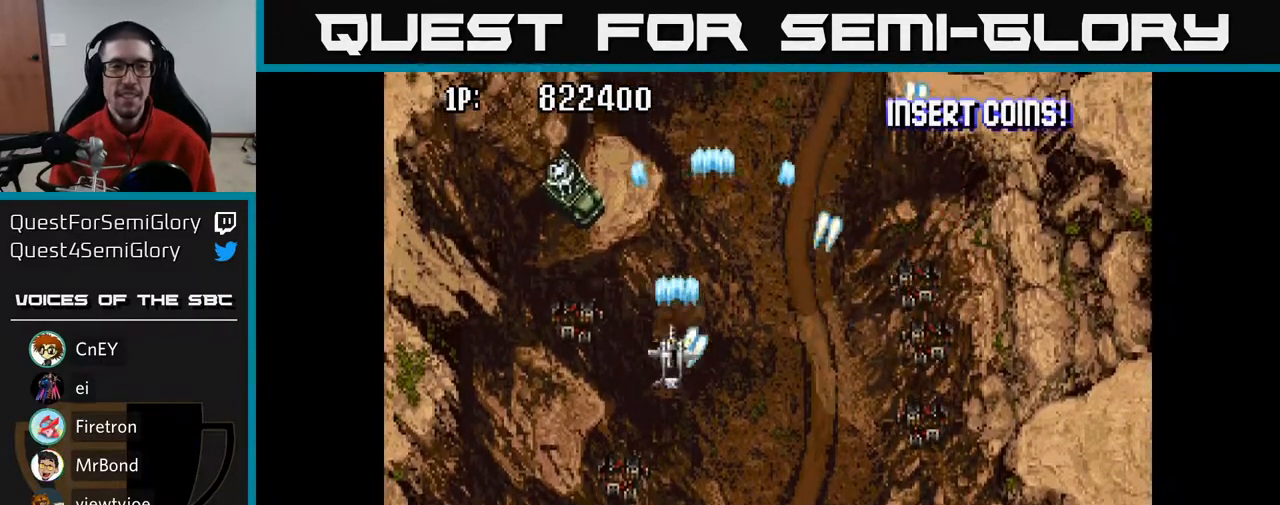
{"buttons": ["A", "DPAD_RIGHT"], "left_stick": "center", "right_stick": "center", "events": [[83, "DPAD_UP", "down"], [333, "DPAD_UP", "up"], [350, "DPAD_LEFT", "up"], [367, "DPAD_DOWN", "down"], [450, "DPAD_RIGHT", "down"], [500, "DPAD_DOWN", "up"]]}
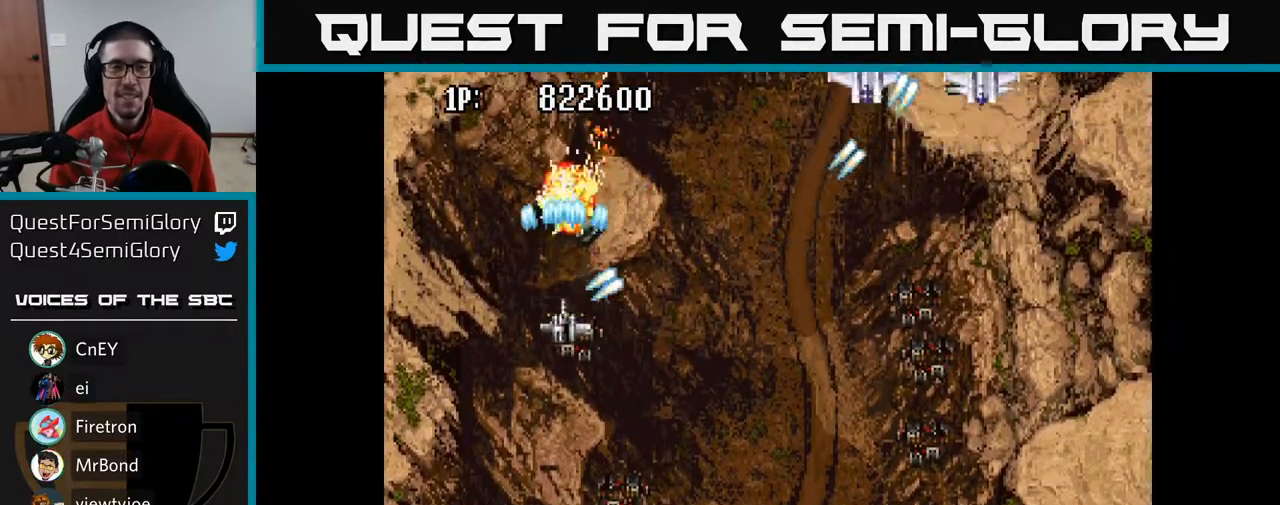
{"buttons": ["A", "DPAD_DOWN", "DPAD_RIGHT"], "left_stick": "center", "right_stick": "center", "events": [[383, "DPAD_DOWN", "down"]]}
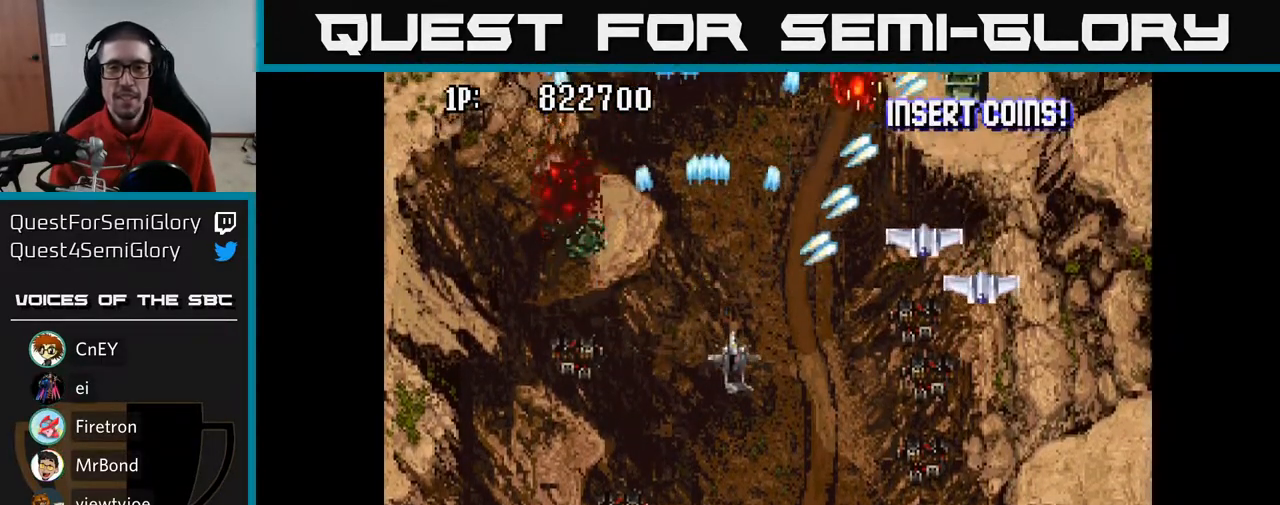
{"buttons": ["A", "DPAD_DOWN"], "left_stick": "center", "right_stick": "center", "events": [[383, "DPAD_RIGHT", "up"]]}
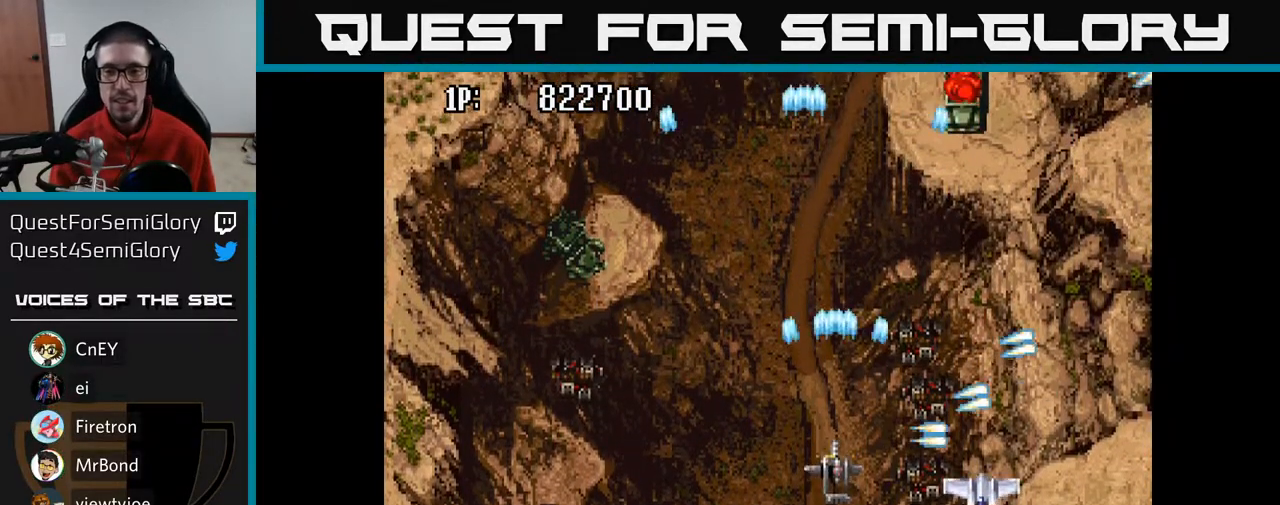
{"buttons": ["A", "DPAD_UP", "DPAD_RIGHT"], "left_stick": "center", "right_stick": "center", "events": [[267, "DPAD_DOWN", "up"], [267, "DPAD_RIGHT", "down"], [350, "DPAD_UP", "down"]]}
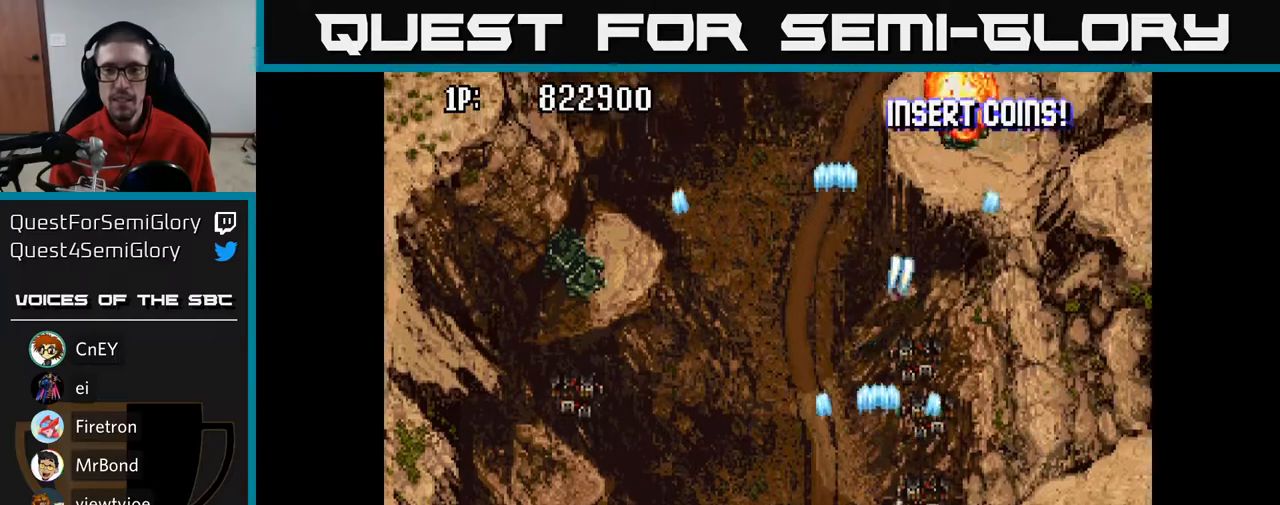
{"buttons": ["A", "DPAD_LEFT"], "left_stick": "center", "right_stick": "center", "events": [[33, "DPAD_RIGHT", "up"], [350, "DPAD_LEFT", "down"], [450, "DPAD_UP", "up"]]}
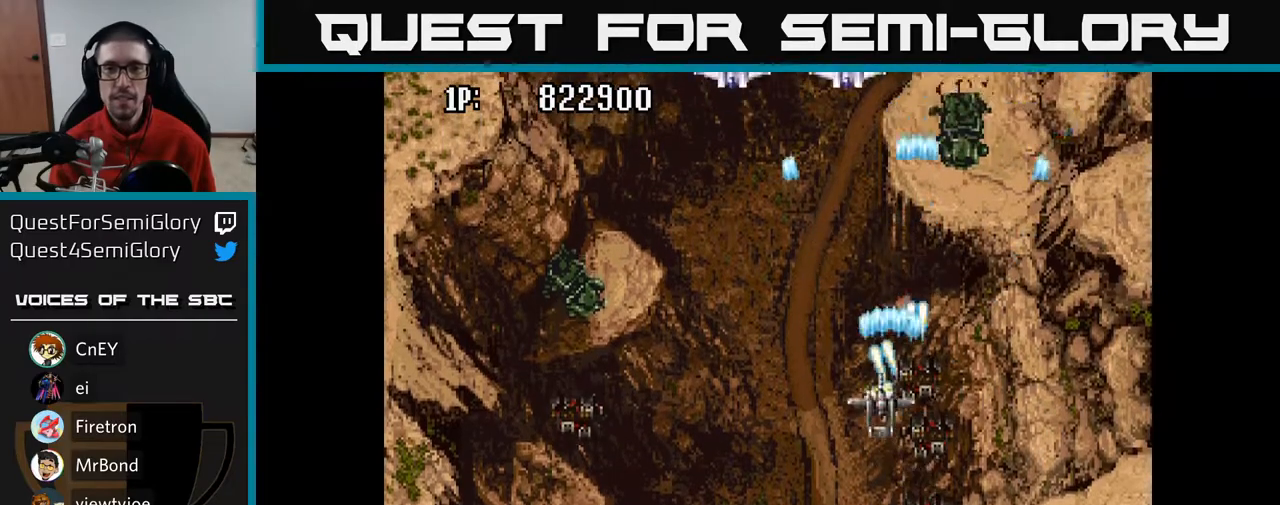
{"buttons": ["A", "DPAD_DOWN", "DPAD_LEFT"], "left_stick": "center", "right_stick": "center", "events": [[467, "DPAD_DOWN", "down"]]}
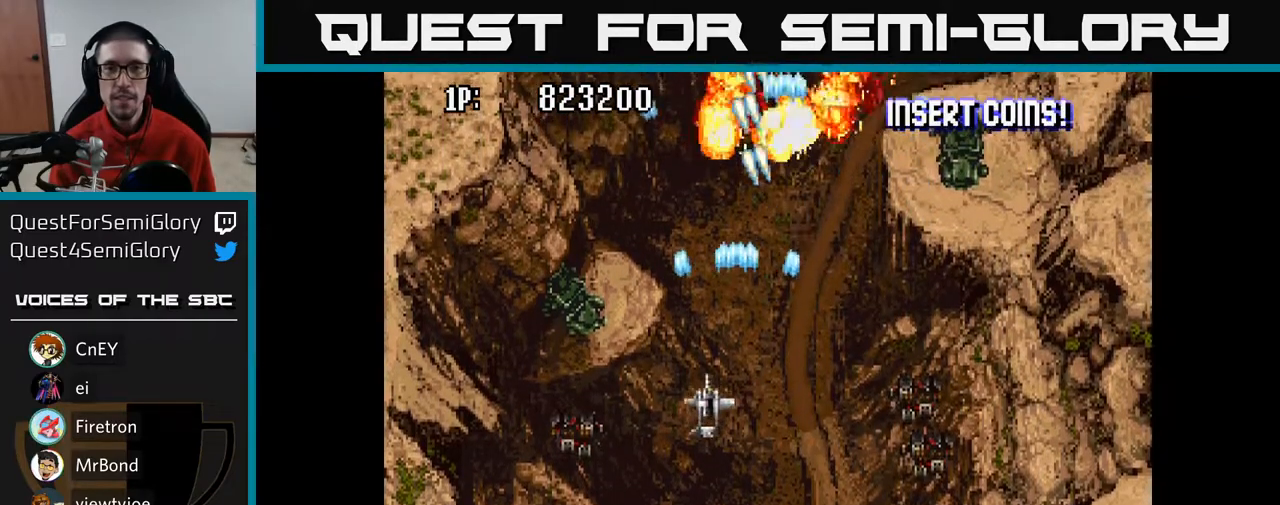
{"buttons": ["A", "DPAD_RIGHT"], "left_stick": "center", "right_stick": "center", "events": [[33, "DPAD_LEFT", "up"], [233, "DPAD_RIGHT", "down"], [317, "DPAD_DOWN", "up"]]}
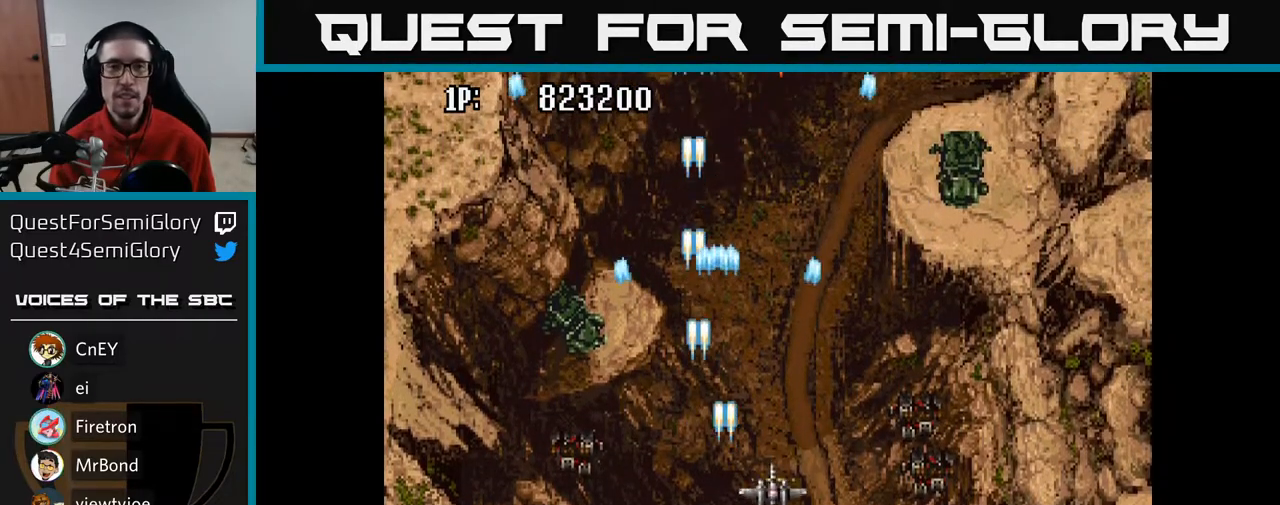
{"buttons": ["A", "DPAD_UP", "DPAD_LEFT"], "left_stick": "center", "right_stick": "center", "events": [[167, "DPAD_RIGHT", "up"], [200, "DPAD_UP", "down"], [267, "DPAD_LEFT", "down"]]}
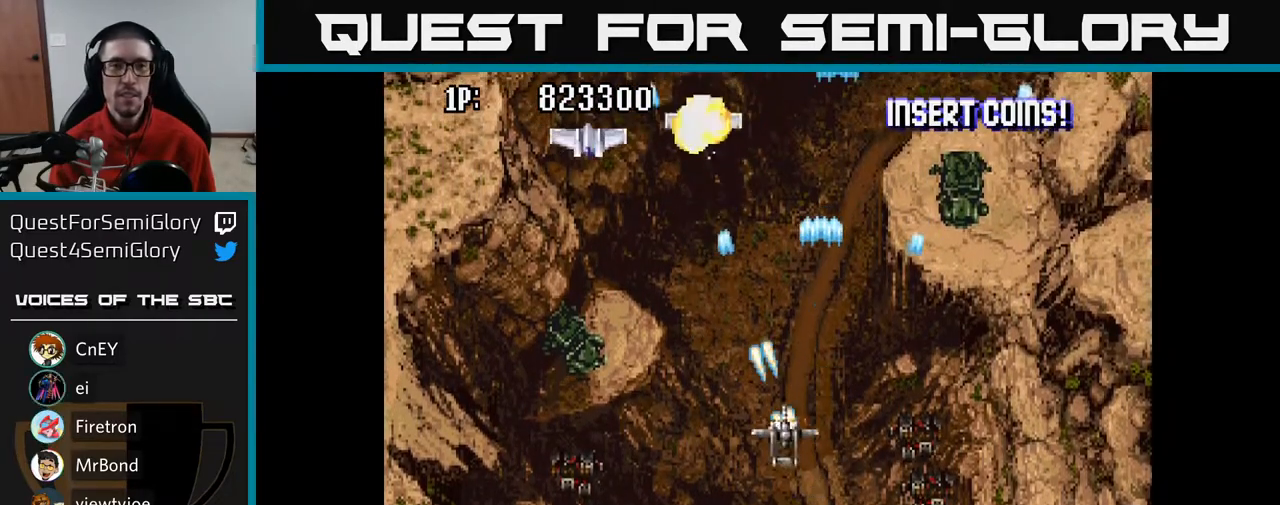
{"buttons": ["A", "DPAD_DOWN", "DPAD_LEFT"], "left_stick": "center", "right_stick": "center", "events": [[100, "DPAD_UP", "up"], [267, "DPAD_DOWN", "down"]]}
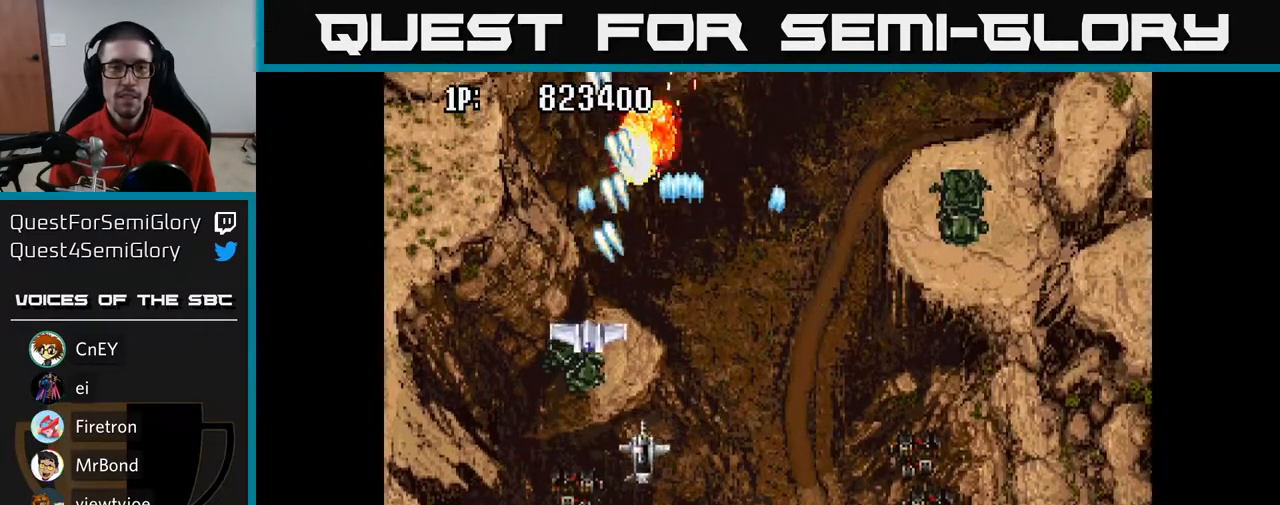
{"buttons": ["A", "DPAD_UP"], "left_stick": "center", "right_stick": "center", "events": [[17, "DPAD_LEFT", "up"], [117, "DPAD_RIGHT", "down"], [133, "DPAD_DOWN", "up"], [433, "DPAD_RIGHT", "up"], [433, "DPAD_UP", "down"]]}
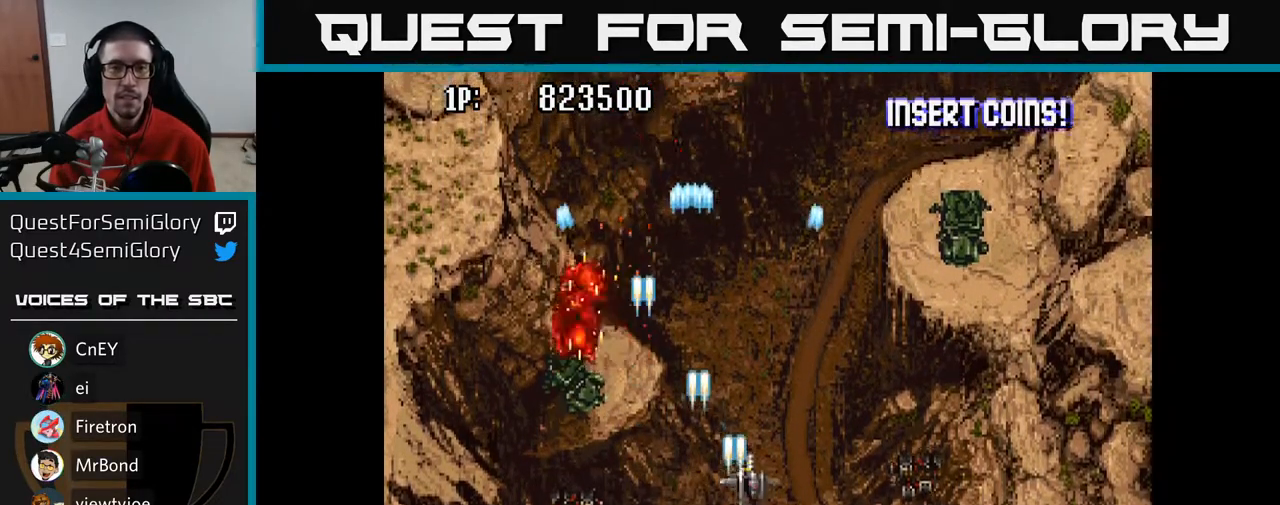
{"buttons": ["A", "DPAD_UP"], "left_stick": "center", "right_stick": "center", "events": [[33, "DPAD_LEFT", "down"], [400, "DPAD_LEFT", "up"]]}
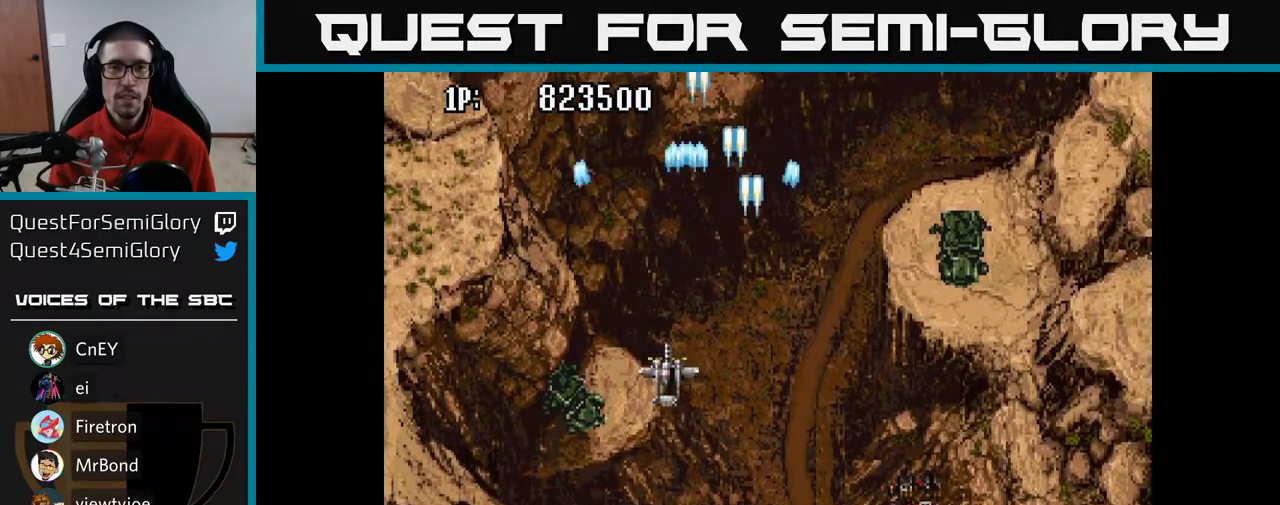
{"buttons": ["A", "DPAD_UP"], "left_stick": "center", "right_stick": "center", "events": [[33, "DPAD_UP", "up"], [83, "DPAD_RIGHT", "down"], [250, "DPAD_DOWN", "down"], [267, "DPAD_DOWN", "up"], [267, "DPAD_RIGHT", "up"], [300, "DPAD_LEFT", "down"], [400, "DPAD_UP", "down"], [467, "DPAD_LEFT", "up"]]}
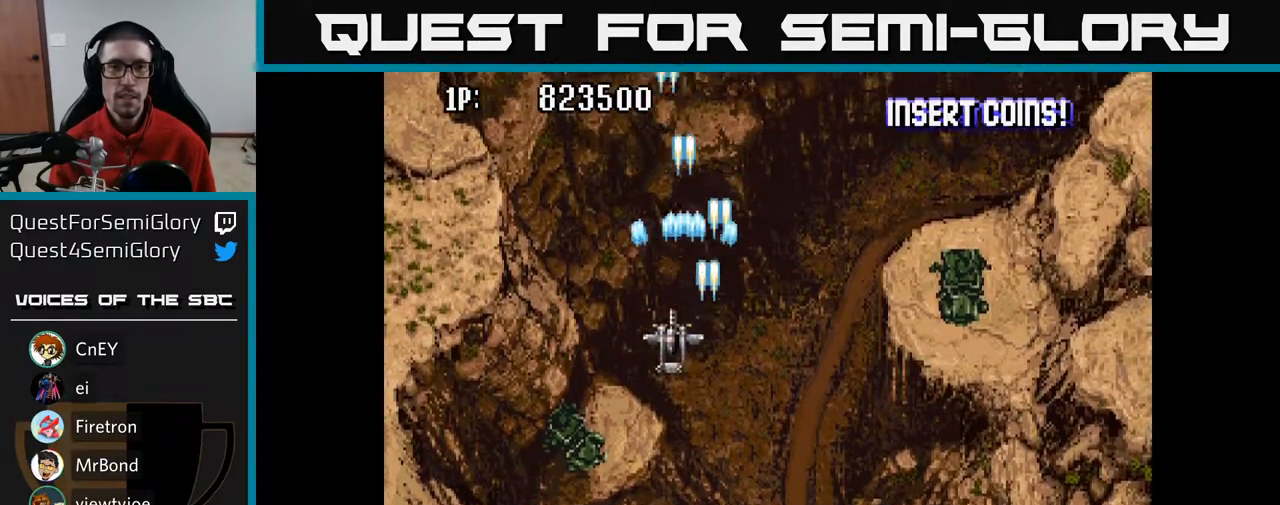
{"buttons": ["A", "DPAD_RIGHT"], "left_stick": "center", "right_stick": "center", "events": [[117, "DPAD_RIGHT", "down"], [117, "DPAD_UP", "up"]]}
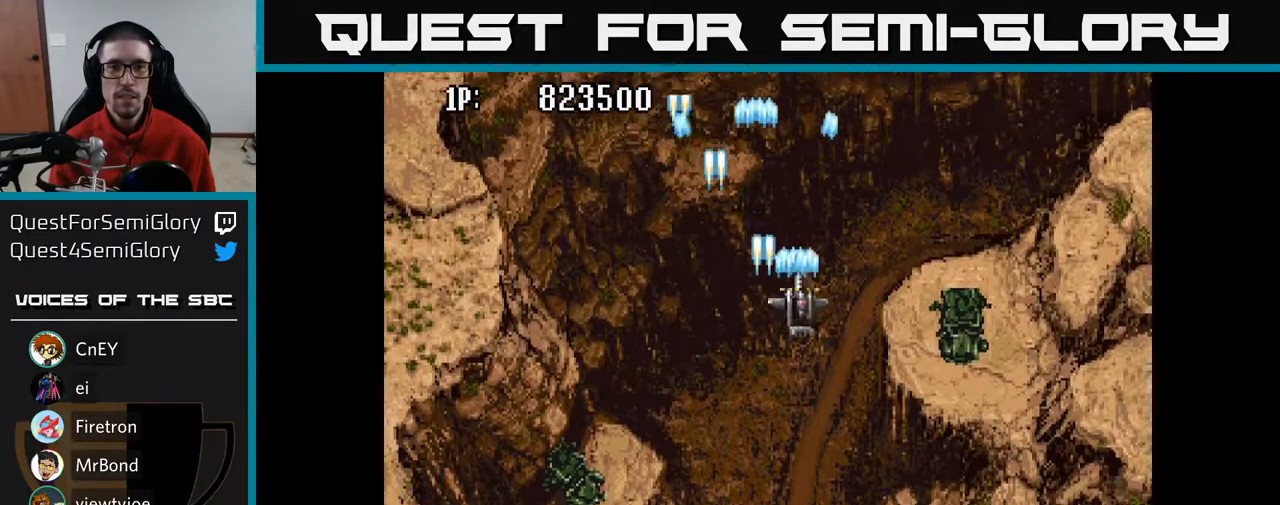
{"buttons": ["A"], "left_stick": "center", "right_stick": "center", "events": [[117, "DPAD_RIGHT", "up"], [150, "DPAD_UP", "down"], [167, "DPAD_LEFT", "down"], [283, "DPAD_LEFT", "up"], [350, "DPAD_UP", "up"]]}
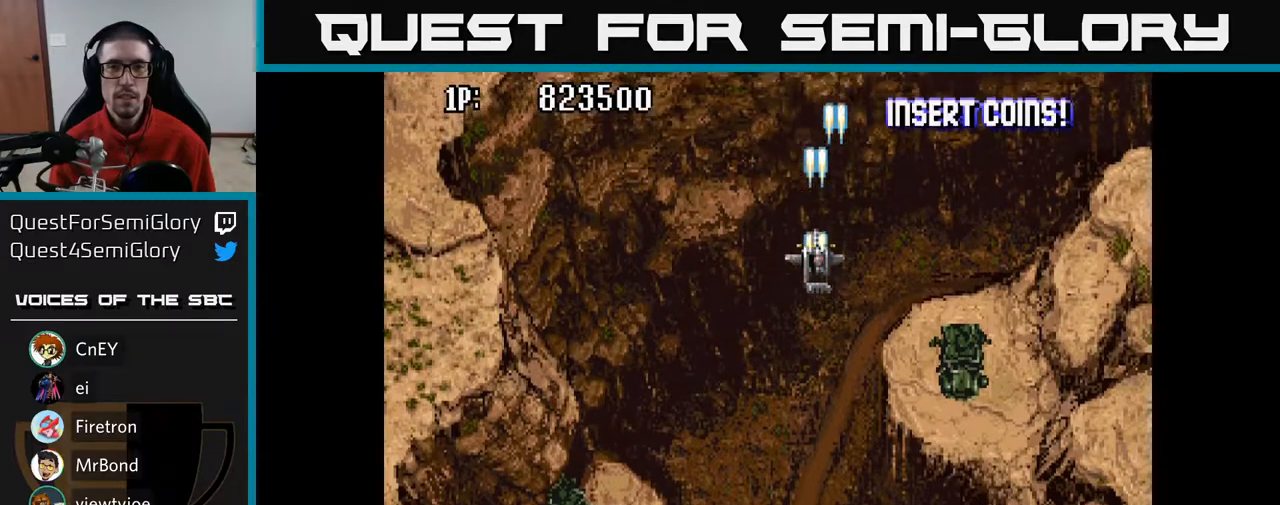
{"buttons": ["A"], "left_stick": "center", "right_stick": "center", "events": [[283, "DPAD_DOWN", "down"], [450, "DPAD_DOWN", "up"]]}
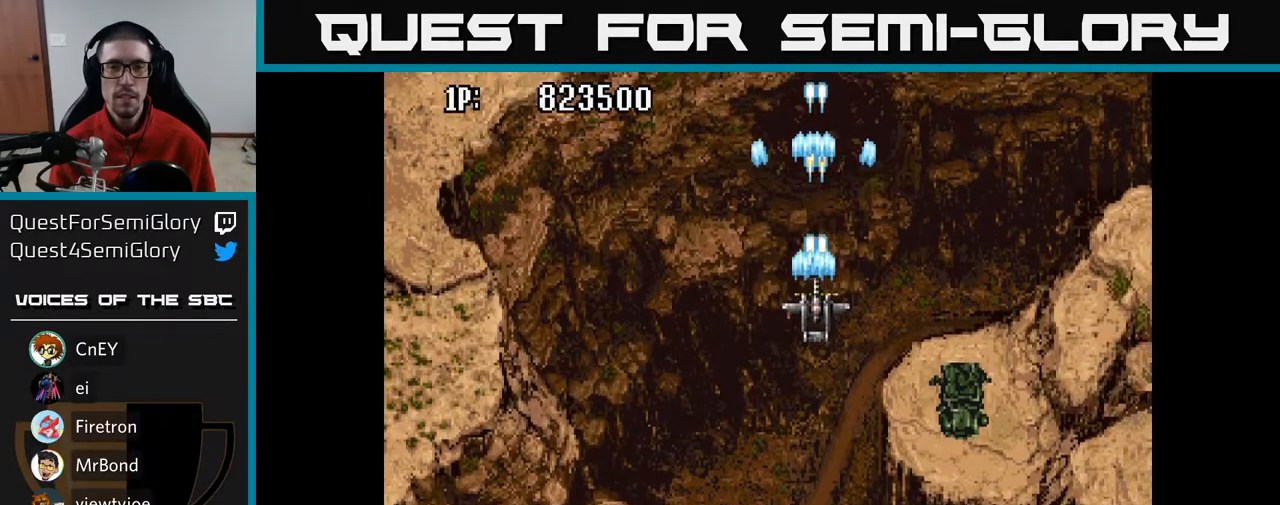
{"buttons": ["A"], "left_stick": "center", "right_stick": "center", "events": [[183, "DPAD_DOWN", "down"], [217, "DPAD_DOWN", "up"]]}
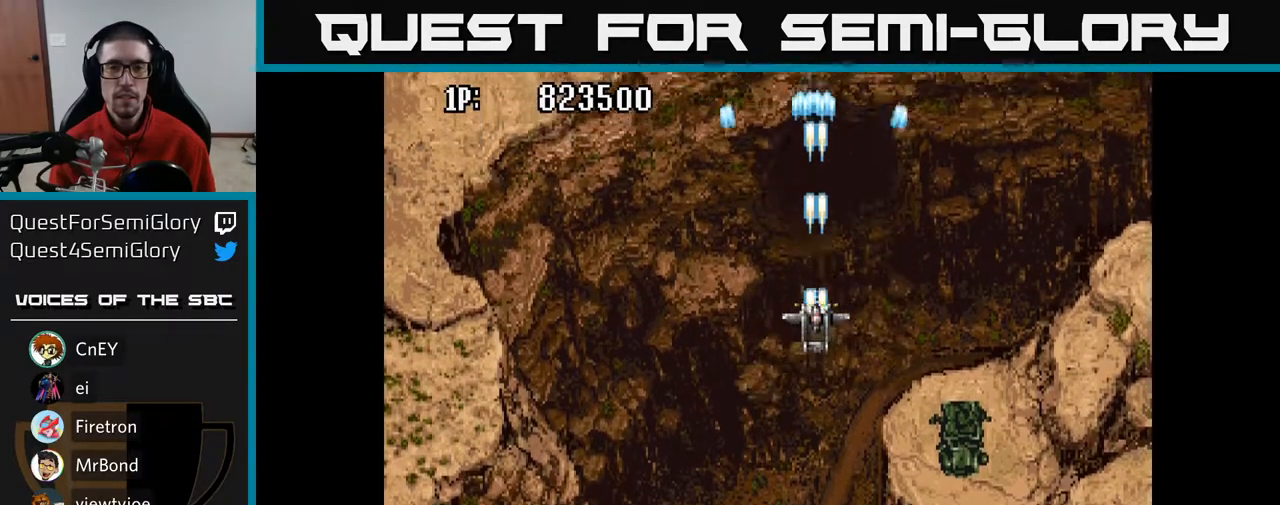
{"buttons": ["A"], "left_stick": "center", "right_stick": "center", "events": [[133, "DPAD_DOWN", "down"], [200, "DPAD_DOWN", "up"], [367, "DPAD_DOWN", "down"], [450, "DPAD_DOWN", "up"]]}
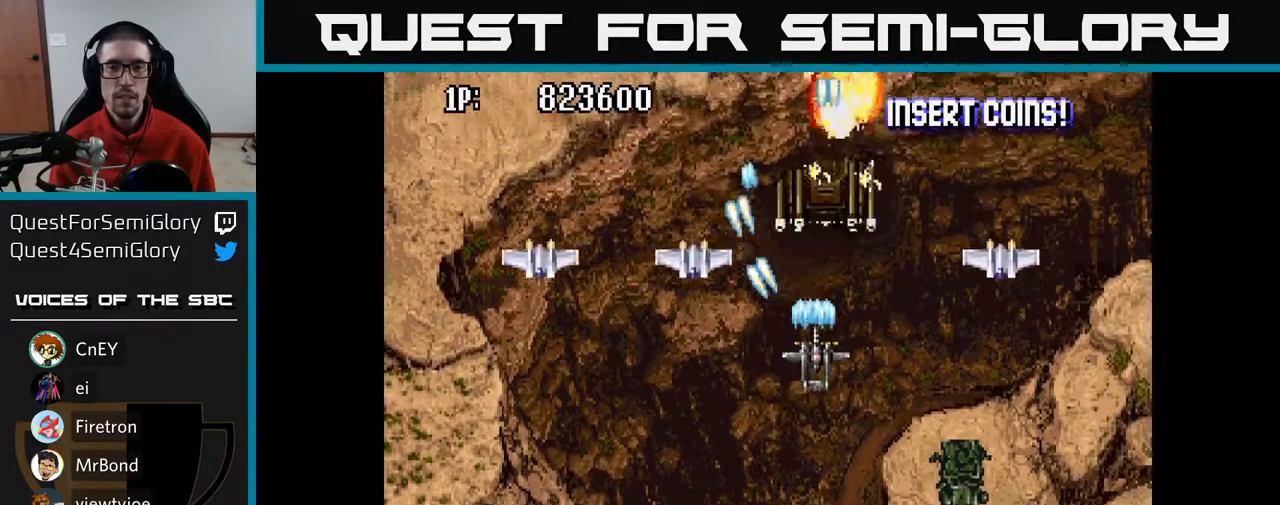
{"buttons": ["A", "DPAD_LEFT"], "left_stick": "center", "right_stick": "center", "events": [[17, "DPAD_DOWN", "down"], [167, "DPAD_LEFT", "down"], [217, "DPAD_LEFT", "up"], [317, "DPAD_RIGHT", "down"], [367, "DPAD_DOWN", "up"], [383, "DPAD_RIGHT", "up"], [417, "DPAD_LEFT", "down"]]}
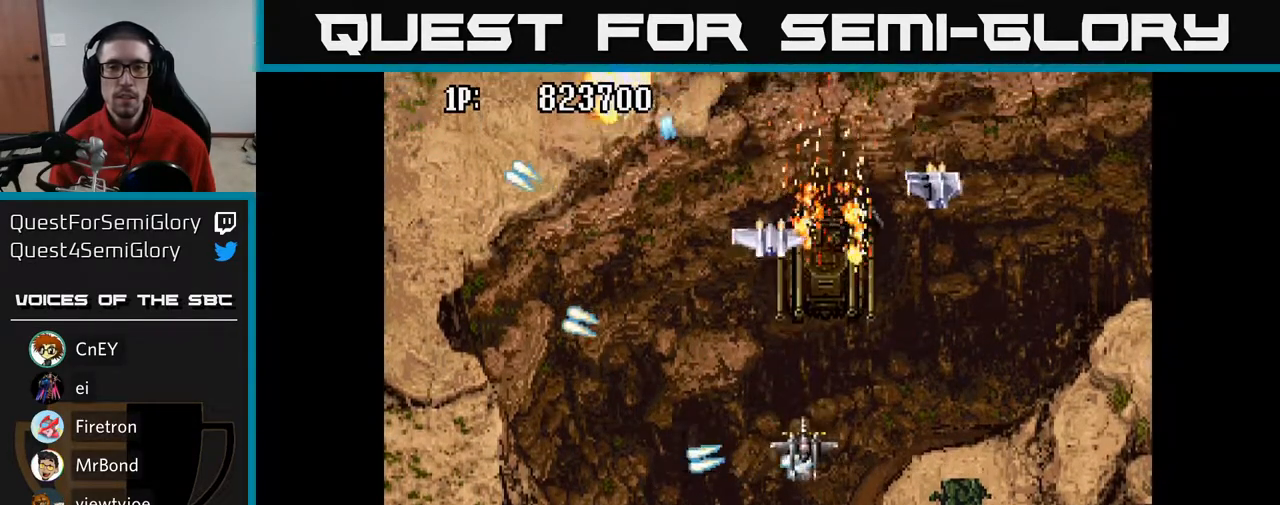
{"buttons": ["A", "DPAD_LEFT"], "left_stick": "center", "right_stick": "center", "events": [[67, "DPAD_DOWN", "down"], [100, "DPAD_LEFT", "up"], [233, "DPAD_RIGHT", "down"], [300, "DPAD_RIGHT", "up"], [333, "DPAD_LEFT", "down"], [467, "DPAD_DOWN", "up"]]}
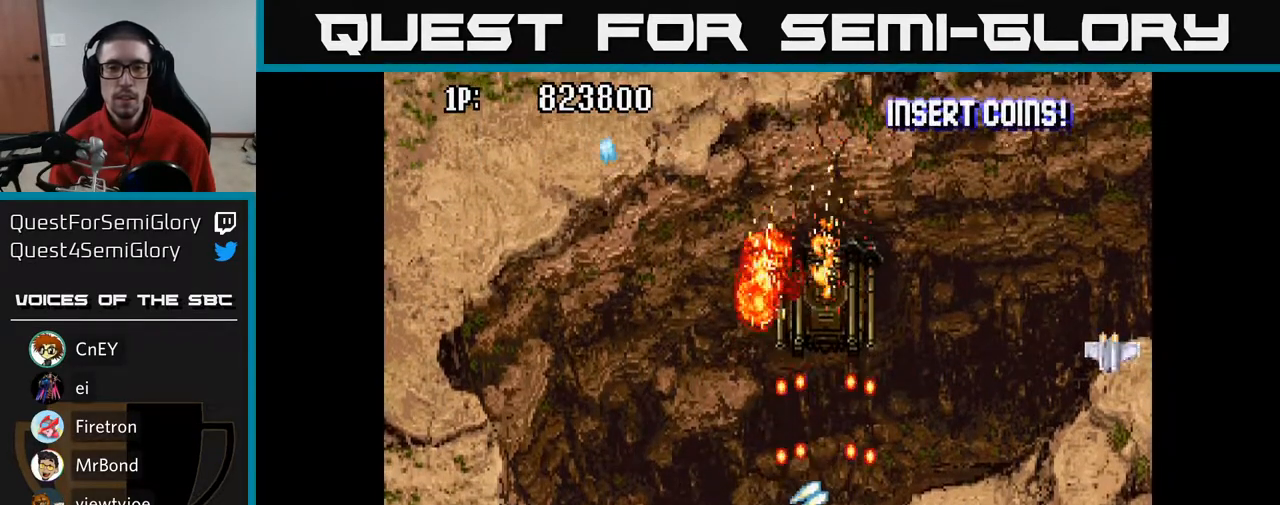
{"buttons": ["A", "DPAD_UP"], "left_stick": "center", "right_stick": "center", "events": [[33, "DPAD_UP", "down"], [67, "DPAD_LEFT", "up"]]}
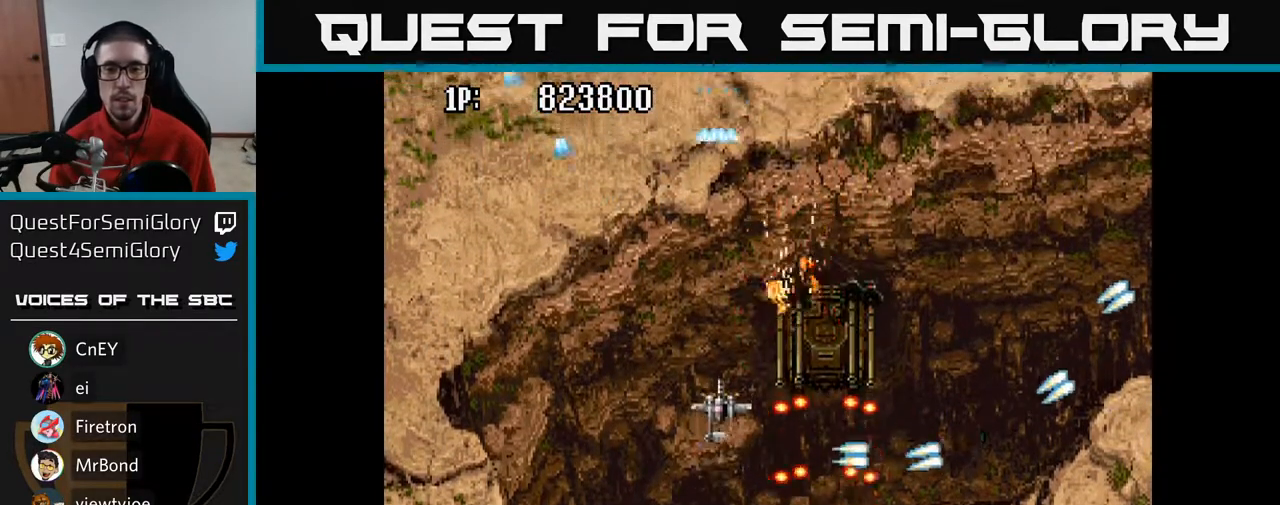
{"buttons": ["A"], "left_stick": "center", "right_stick": "center", "events": [[33, "DPAD_RIGHT", "down"], [133, "DPAD_UP", "up"], [283, "DPAD_DOWN", "down"], [417, "DPAD_RIGHT", "up"], [450, "DPAD_DOWN", "up"]]}
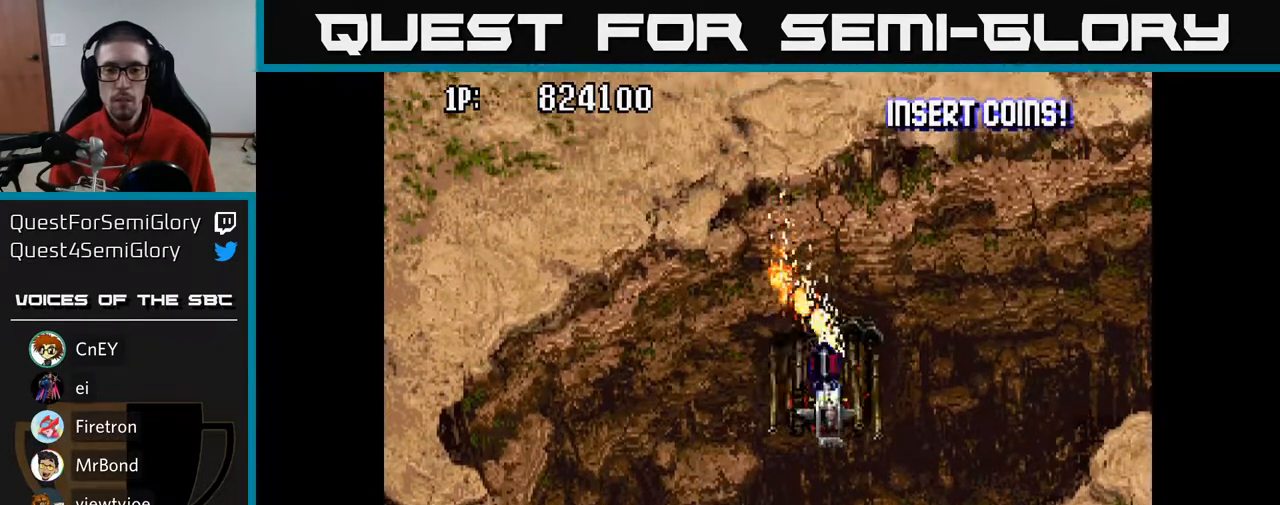
{"buttons": ["A", "DPAD_DOWN", "DPAD_LEFT"], "left_stick": "center", "right_stick": "center", "events": [[117, "DPAD_DOWN", "down"], [217, "DPAD_DOWN", "up"], [317, "DPAD_DOWN", "down"], [450, "DPAD_LEFT", "down"]]}
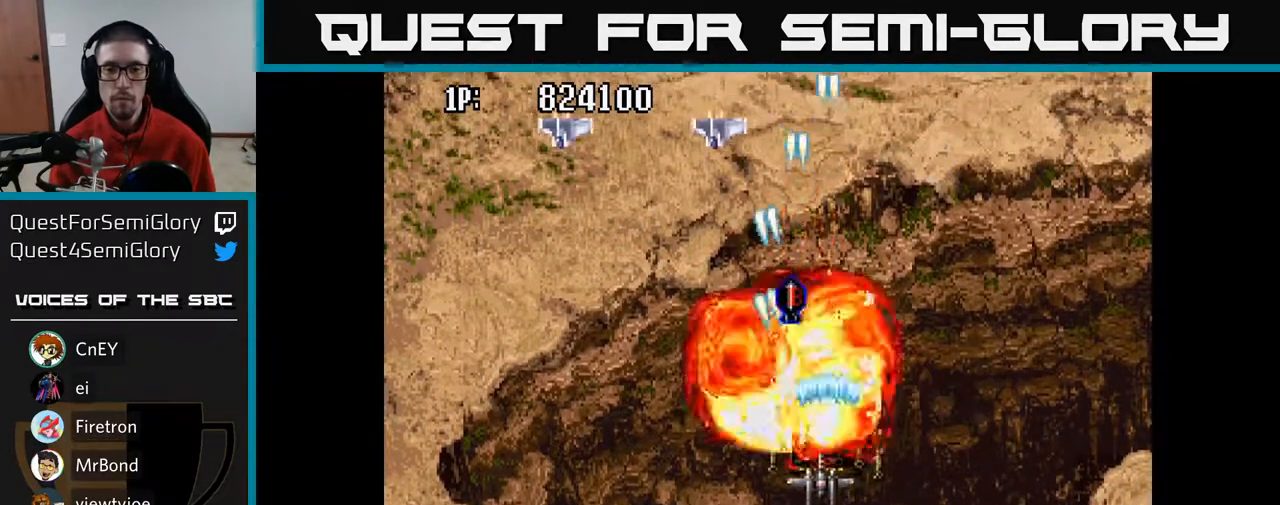
{"buttons": ["A", "DPAD_DOWN", "DPAD_LEFT"], "left_stick": "center", "right_stick": "center", "events": [[133, "DPAD_DOWN", "up"], [233, "DPAD_DOWN", "down"]]}
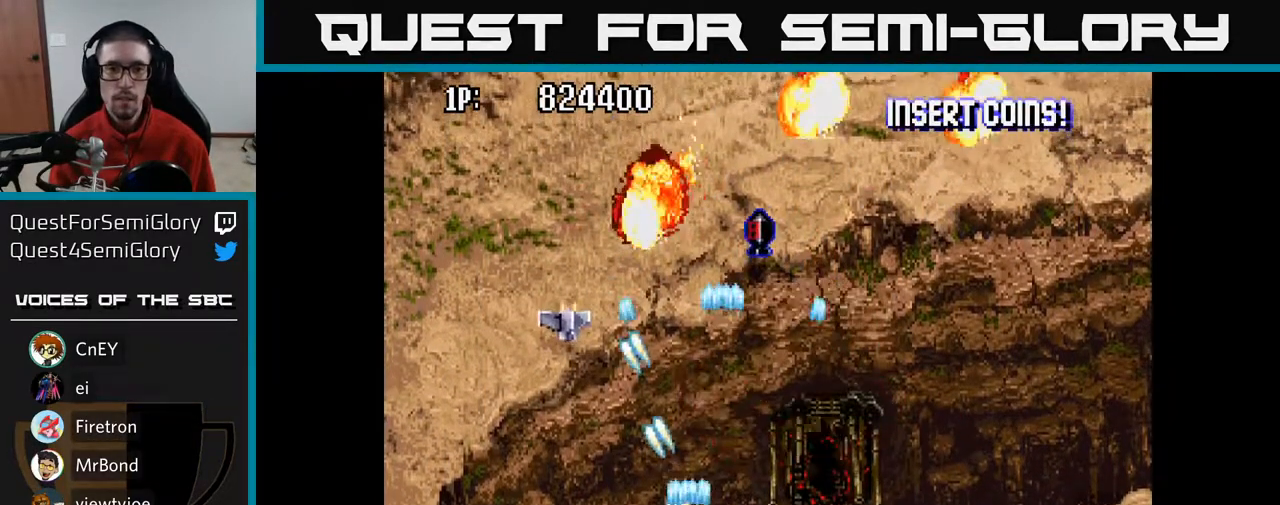
{"buttons": ["A", "DPAD_RIGHT"], "left_stick": "center", "right_stick": "center", "events": [[50, "DPAD_LEFT", "up"], [83, "DPAD_RIGHT", "down"], [100, "DPAD_DOWN", "up"]]}
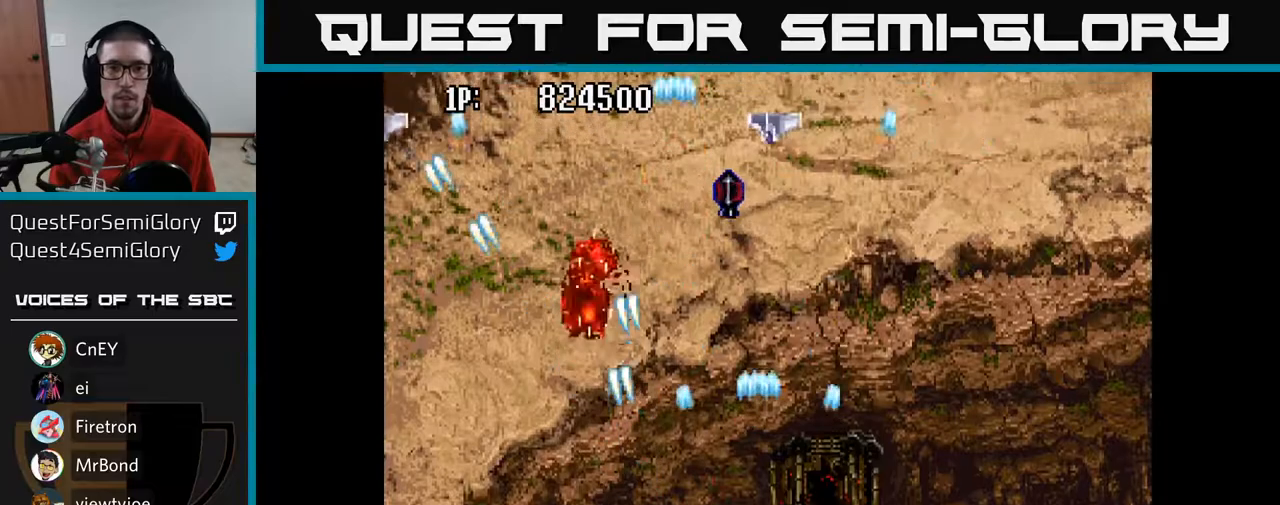
{"buttons": ["A", "DPAD_LEFT"], "left_stick": "center", "right_stick": "center", "events": [[133, "DPAD_RIGHT", "up"], [167, "DPAD_LEFT", "down"]]}
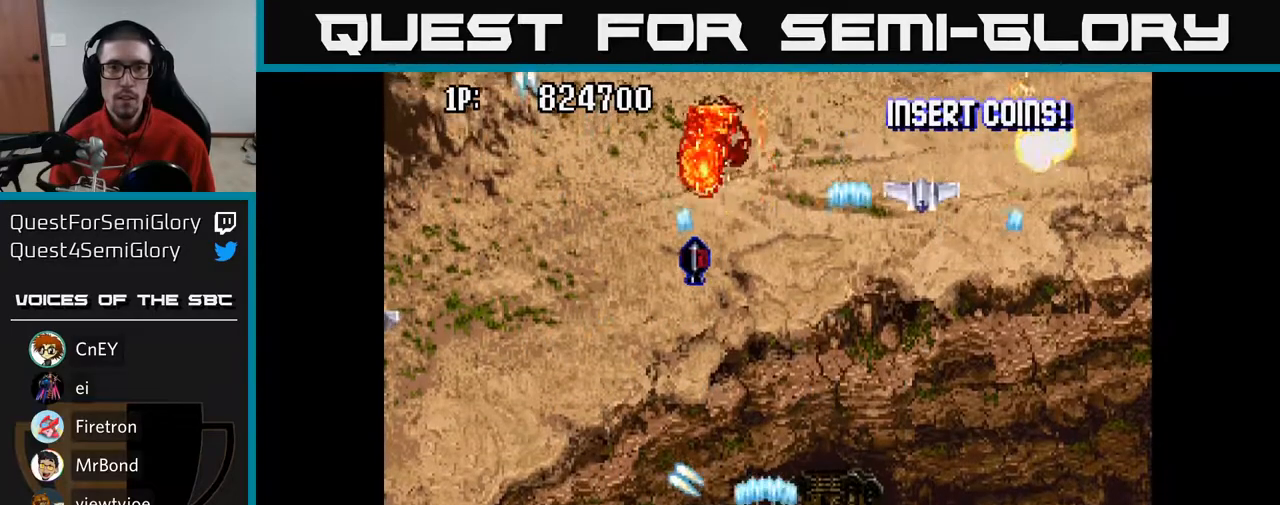
{"buttons": ["A", "DPAD_RIGHT"], "left_stick": "center", "right_stick": "center", "events": [[317, "DPAD_LEFT", "up"], [333, "DPAD_RIGHT", "down"]]}
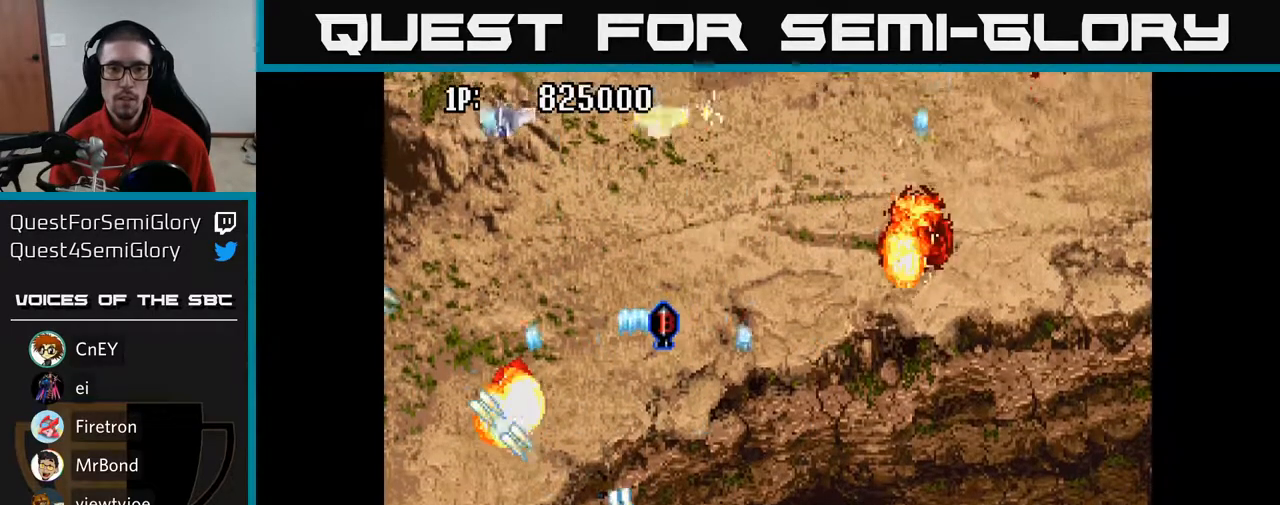
{"buttons": ["A", "DPAD_DOWN"], "left_stick": "center", "right_stick": "center", "events": [[50, "DPAD_UP", "down"], [300, "DPAD_UP", "up"], [367, "DPAD_DOWN", "down"], [467, "DPAD_RIGHT", "up"]]}